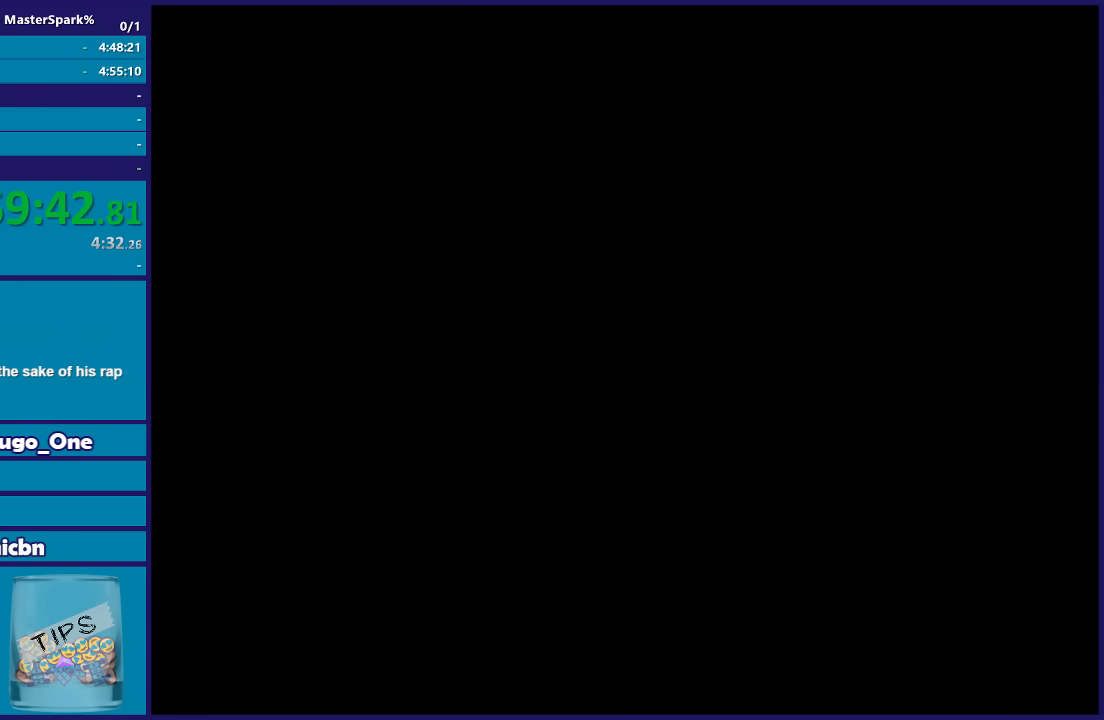
Gameplay with a controller (Xbox layout); each line is a JSON object with the inputs held at the frame after it. "events" lists button and stick changes between this image and that frame as [ms after this image, input, new state], when the widget could be followed in between.
{"buttons": [], "left_stick": "center", "right_stick": "center"}
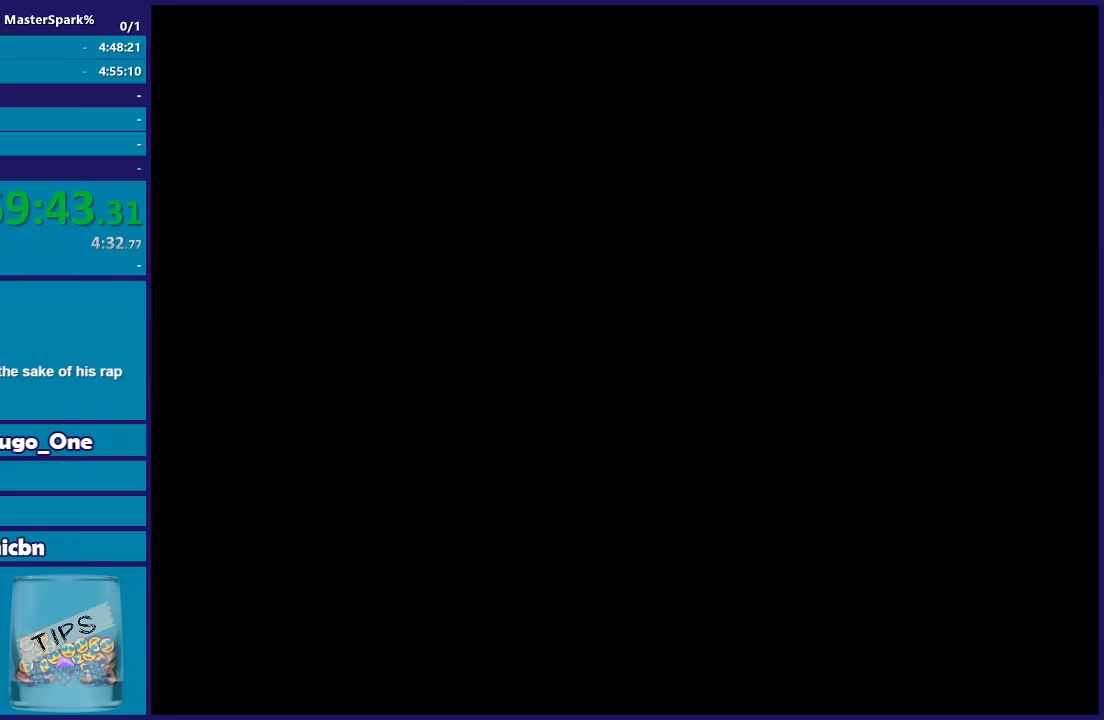
{"buttons": ["A"], "left_stick": "center", "right_stick": "center", "events": [[100, "A", "down"], [167, "A", "up"], [267, "A", "down"], [367, "A", "up"], [500, "A", "down"]]}
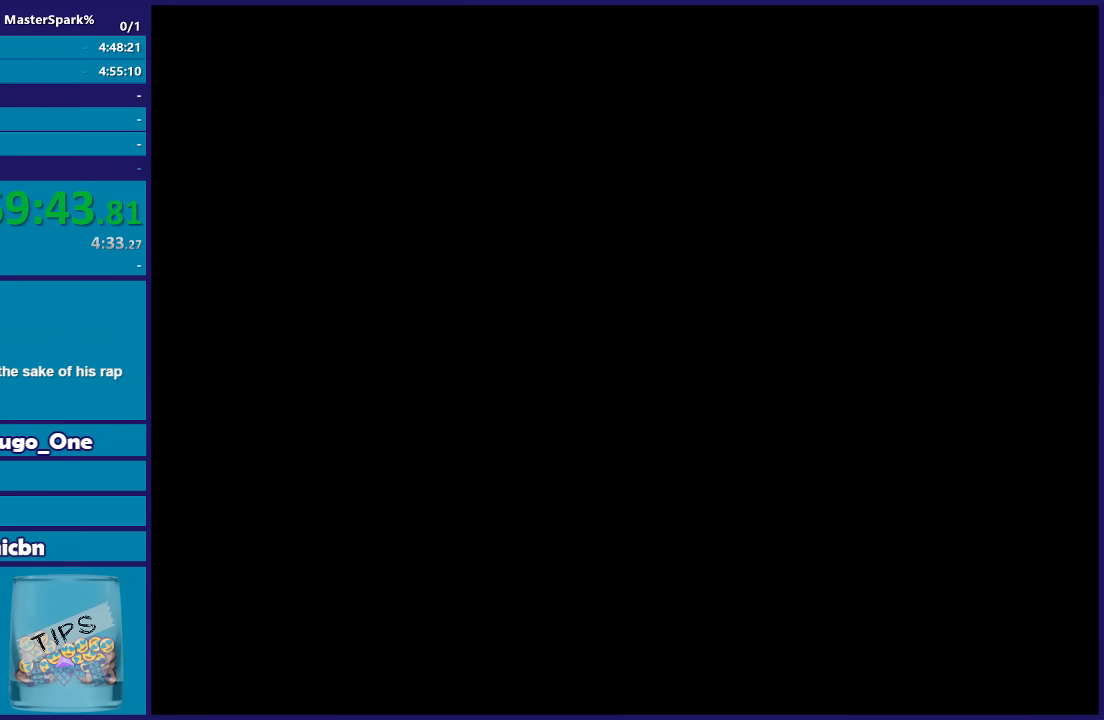
{"buttons": ["A"], "left_stick": "center", "right_stick": "center", "events": [[100, "A", "up"], [201, "A", "down"], [301, "A", "up"], [434, "A", "down"]]}
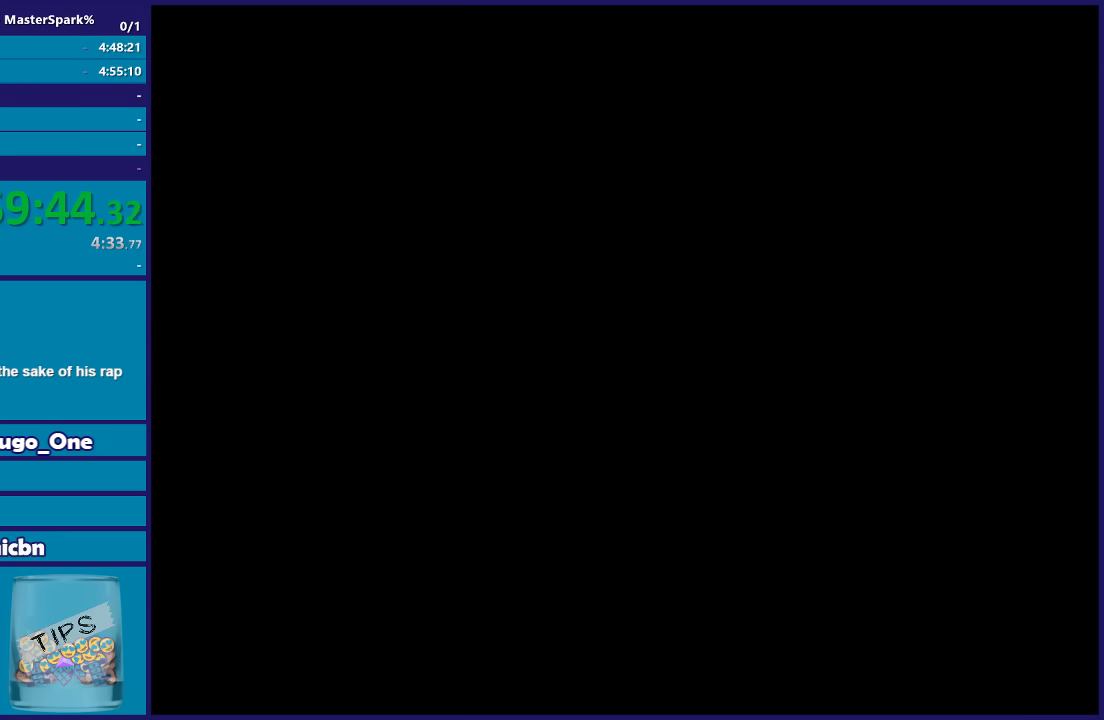
{"buttons": [], "left_stick": "center", "right_stick": "center", "events": [[33, "A", "up"]]}
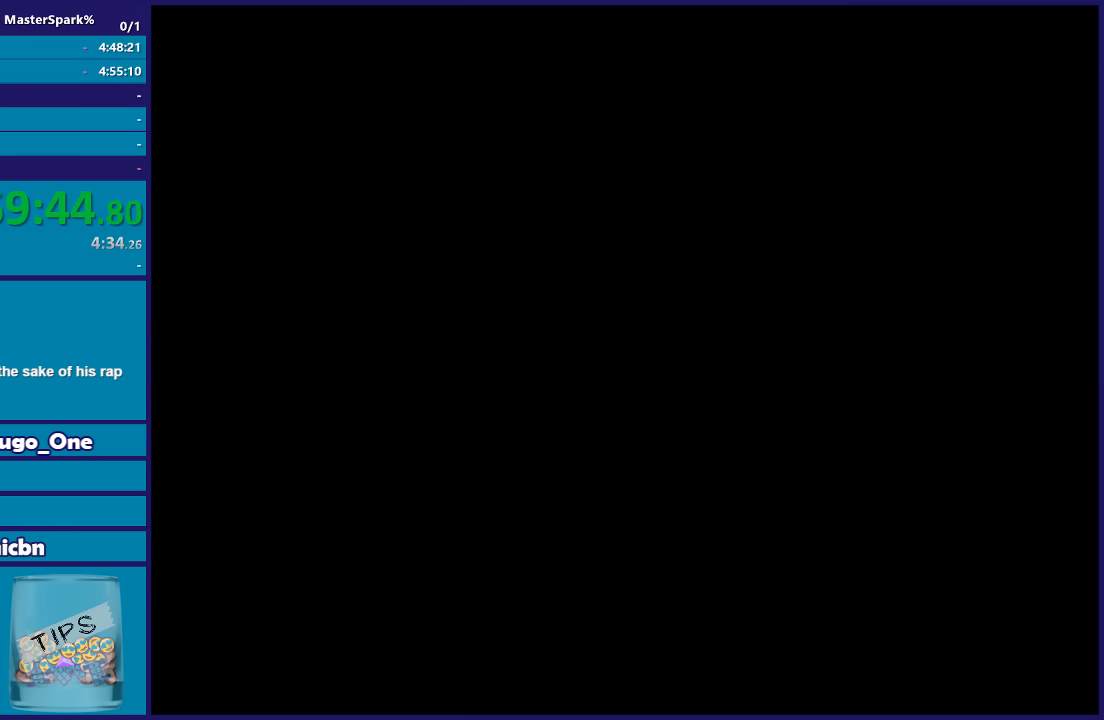
{"buttons": ["A"], "left_stick": "center", "right_stick": "center", "events": [[201, "A", "down"], [301, "A", "up"], [468, "A", "down"]]}
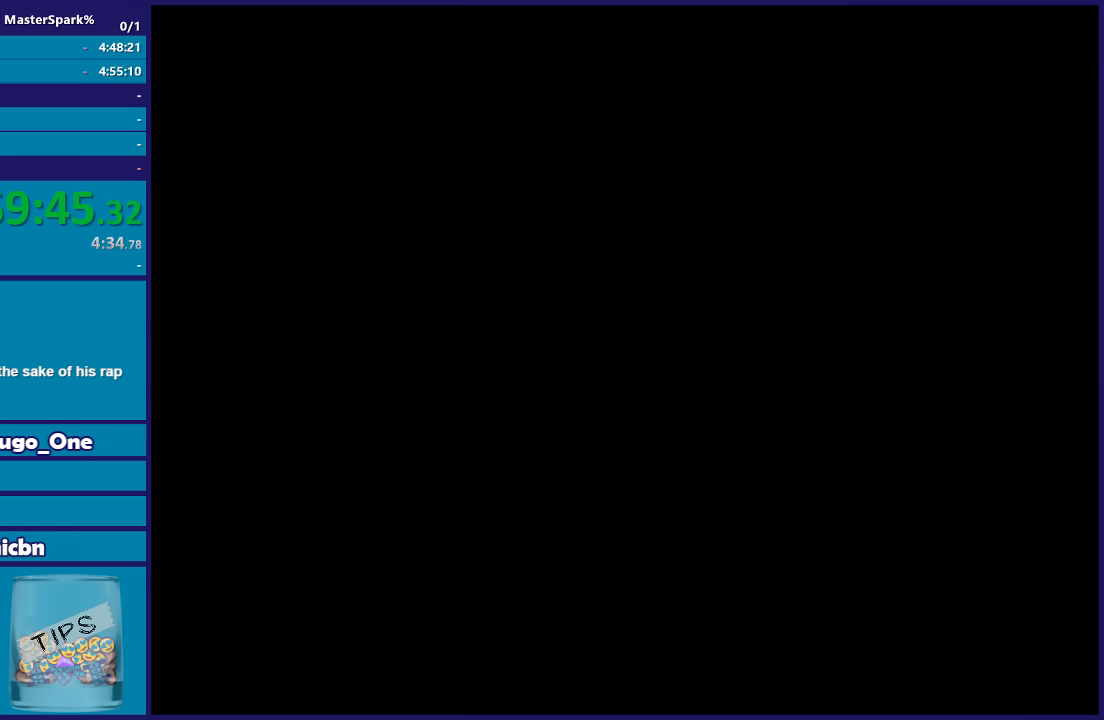
{"buttons": [], "left_stick": "center", "right_stick": "center", "events": [[33, "A", "up"], [133, "A", "down"], [233, "A", "up"], [334, "A", "down"], [434, "A", "up"]]}
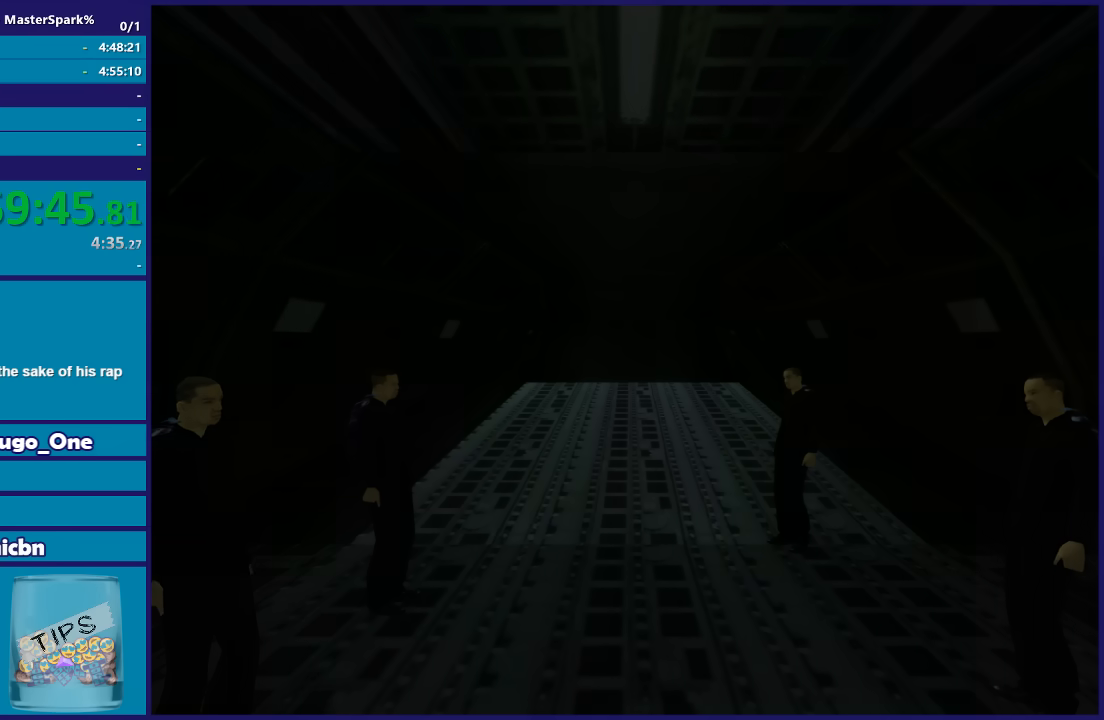
{"buttons": [], "left_stick": "center", "right_stick": "center", "events": []}
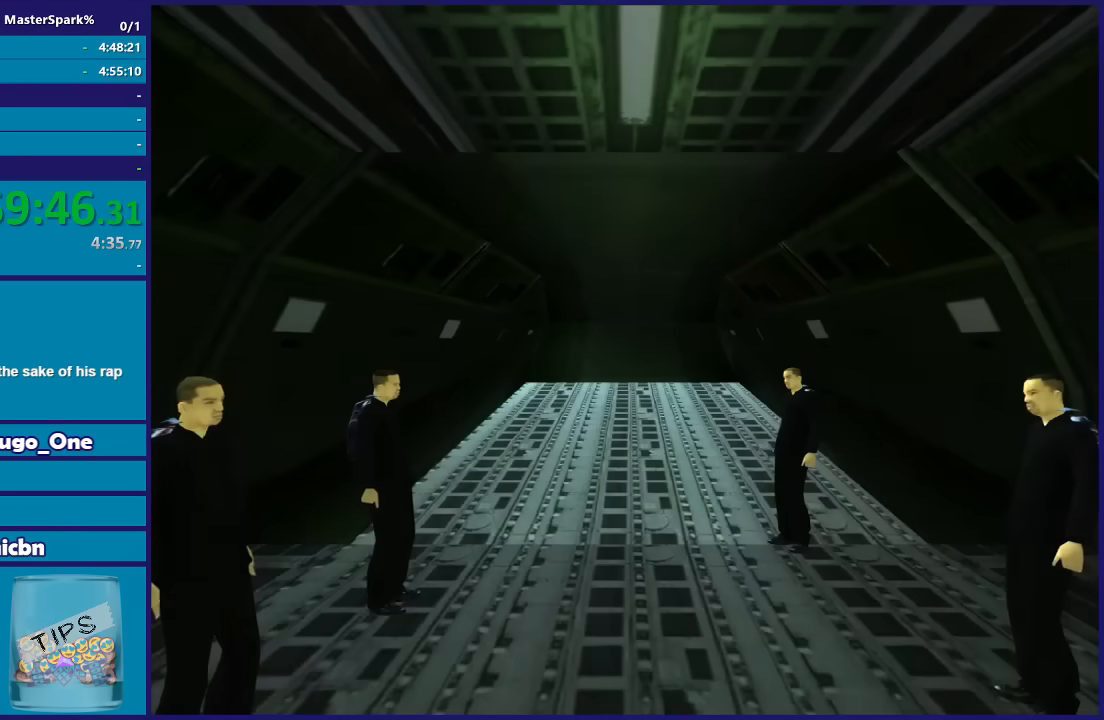
{"buttons": [], "left_stick": "center", "right_stick": "down-left", "events": [[33, "A", "down"], [167, "A", "up"], [367, "right_stick", "down-left"]]}
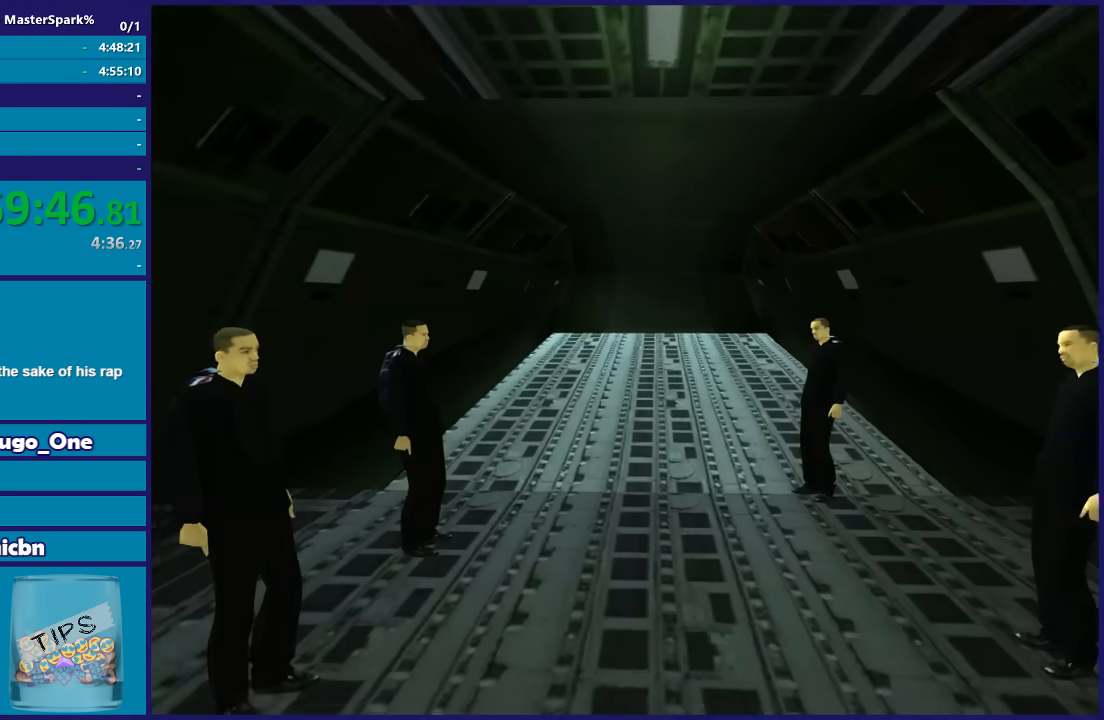
{"buttons": [], "left_stick": "center", "right_stick": "left", "events": [[201, "right_stick", "right"], [468, "right_stick", "down-left"], [501, "right_stick", "left"]]}
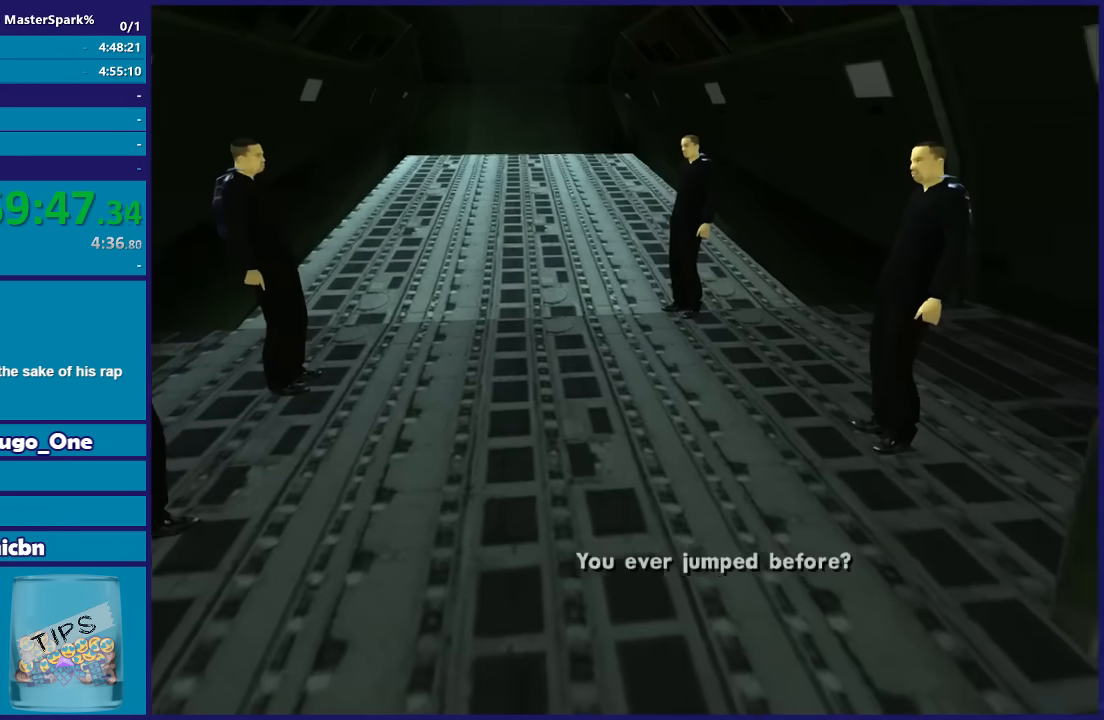
{"buttons": [], "left_stick": "center", "right_stick": "left", "events": [[200, "right_stick", "up-right"], [267, "right_stick", "right"], [467, "right_stick", "down-left"], [500, "right_stick", "left"]]}
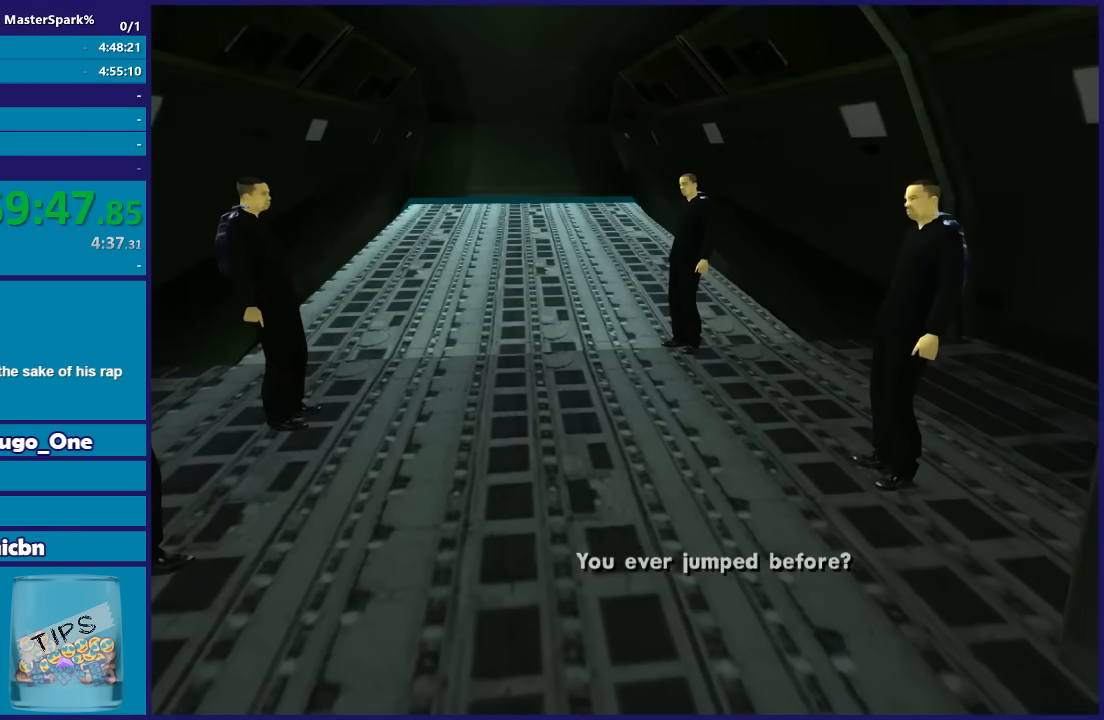
{"buttons": [], "left_stick": "center", "right_stick": "down-left", "events": [[267, "right_stick", "right"], [468, "right_stick", "down-right"], [501, "right_stick", "down-left"]]}
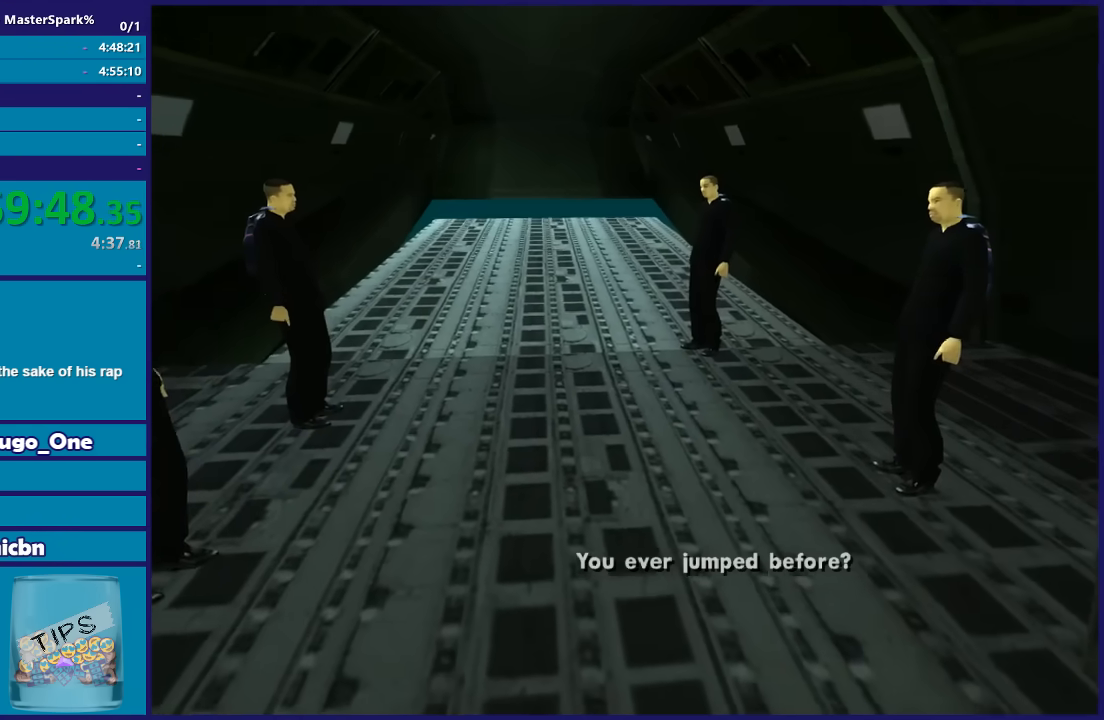
{"buttons": [], "left_stick": "center", "right_stick": "left", "events": [[67, "right_stick", "left"], [233, "right_stick", "right"], [400, "right_stick", "left"]]}
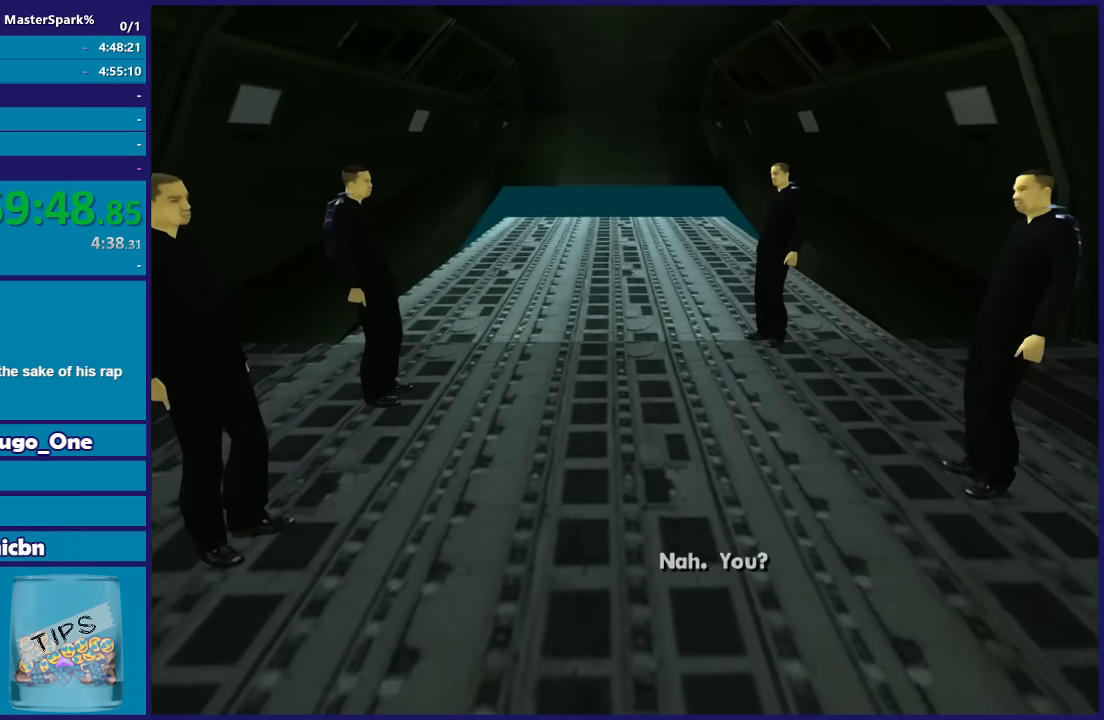
{"buttons": [], "left_stick": "center", "right_stick": "up-right", "events": [[100, "right_stick", "right"], [234, "right_stick", "down-left"], [401, "right_stick", "up-left"], [468, "right_stick", "up-right"]]}
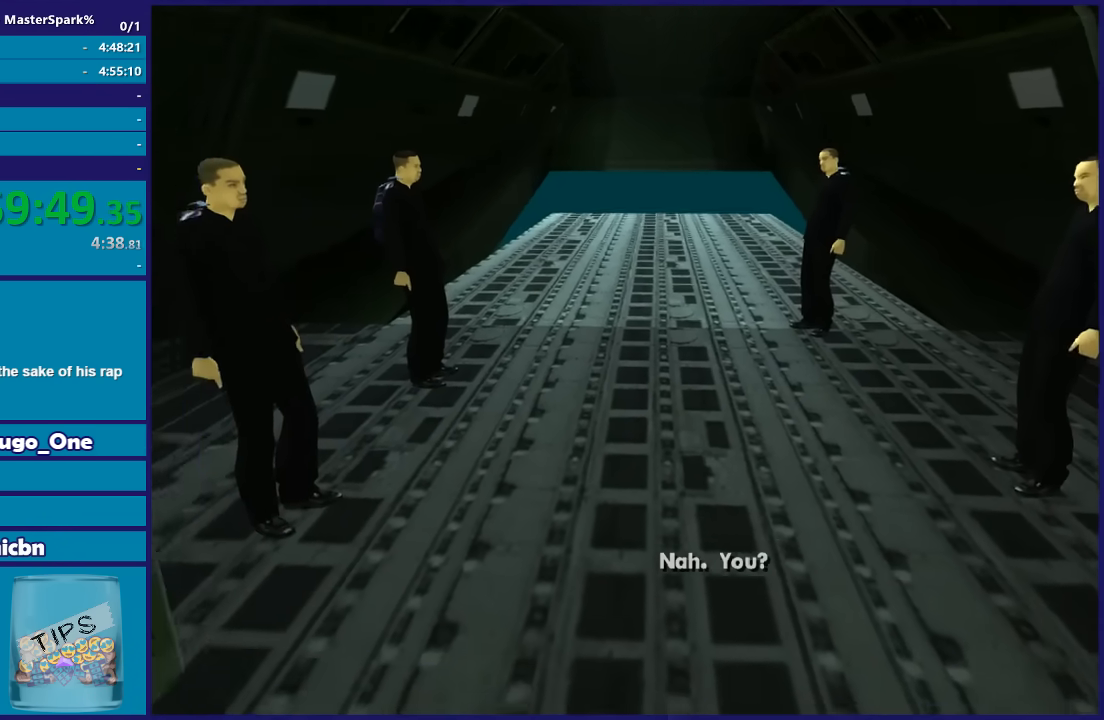
{"buttons": [], "left_stick": "center", "right_stick": "right", "events": [[133, "right_stick", "down-right"], [233, "right_stick", "down-left"], [334, "right_stick", "up-left"], [467, "right_stick", "up-right"], [500, "right_stick", "right"]]}
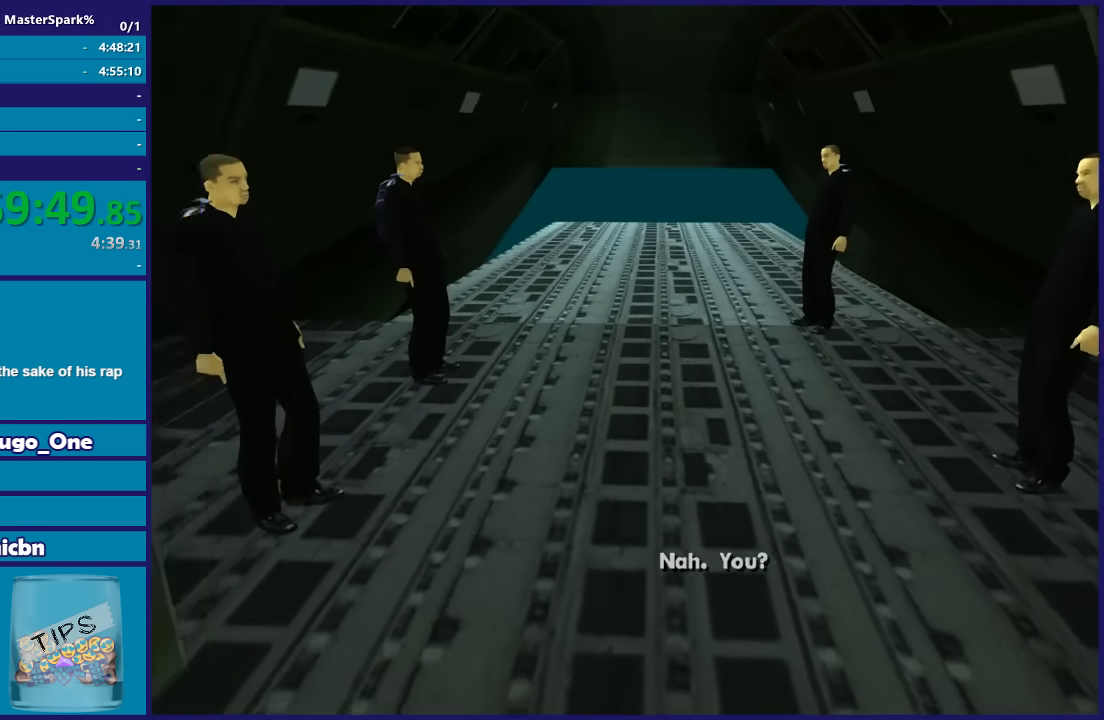
{"buttons": [], "left_stick": "center", "right_stick": "right", "events": [[167, "right_stick", "down"], [267, "right_stick", "left"], [434, "right_stick", "up-right"], [501, "right_stick", "right"]]}
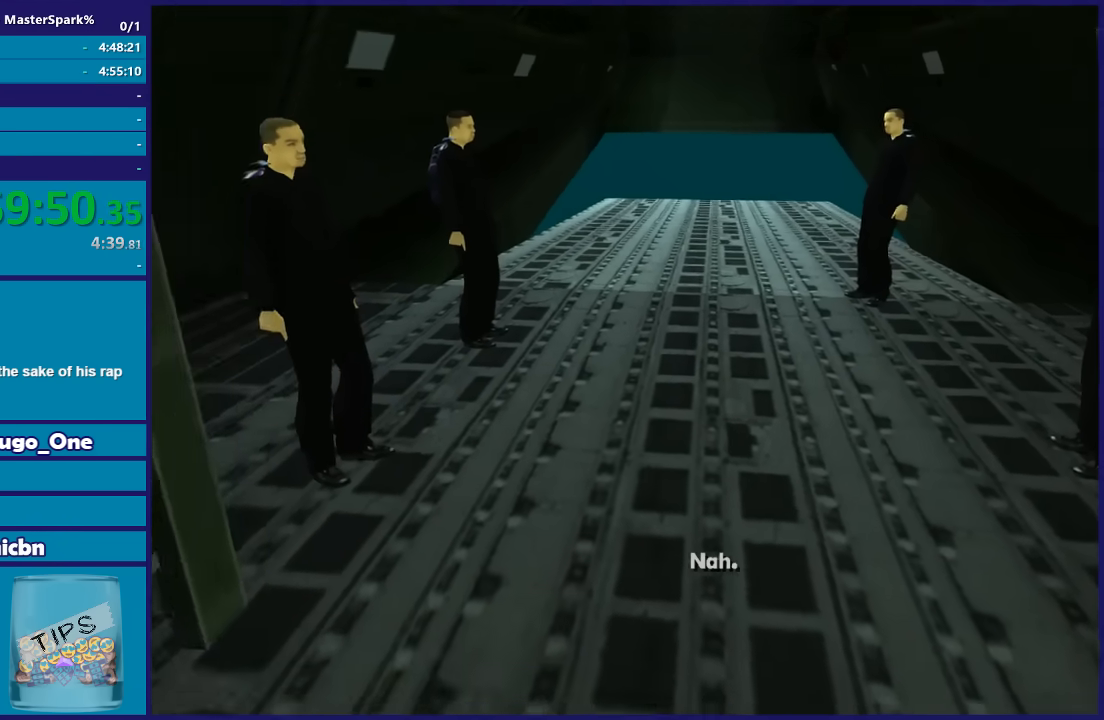
{"buttons": [], "left_stick": "center", "right_stick": "down-left", "events": [[133, "right_stick", "down-right"], [400, "right_stick", "down-left"]]}
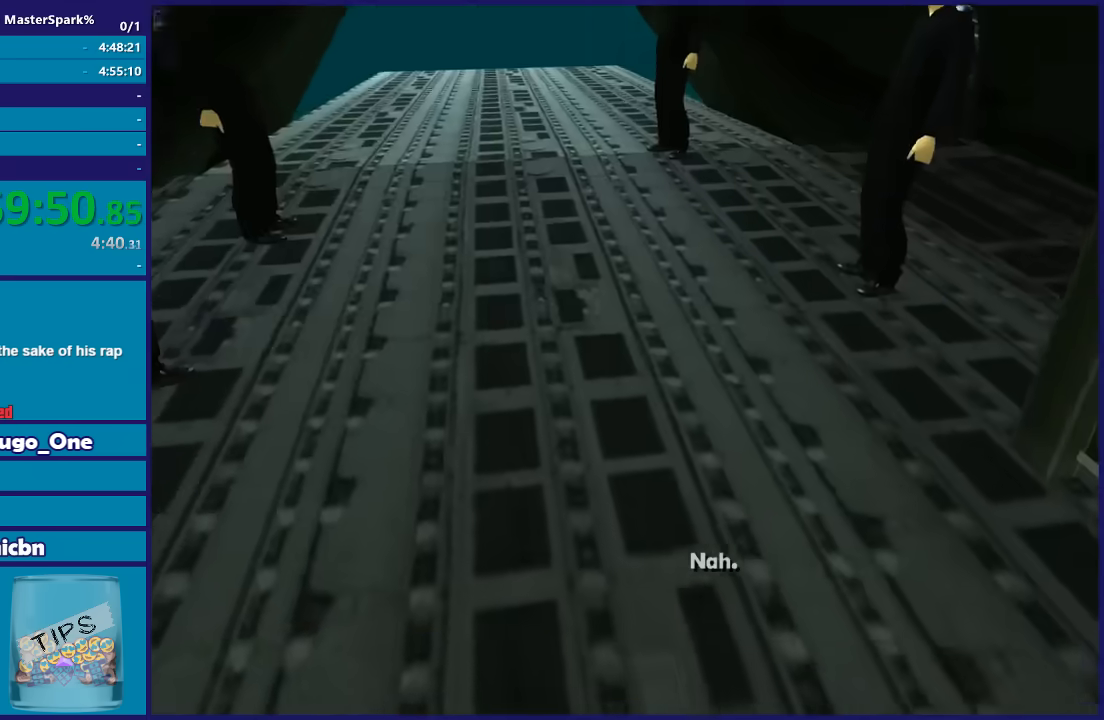
{"buttons": [], "left_stick": "center", "right_stick": "up", "events": [[67, "right_stick", "up-left"], [167, "right_stick", "up"]]}
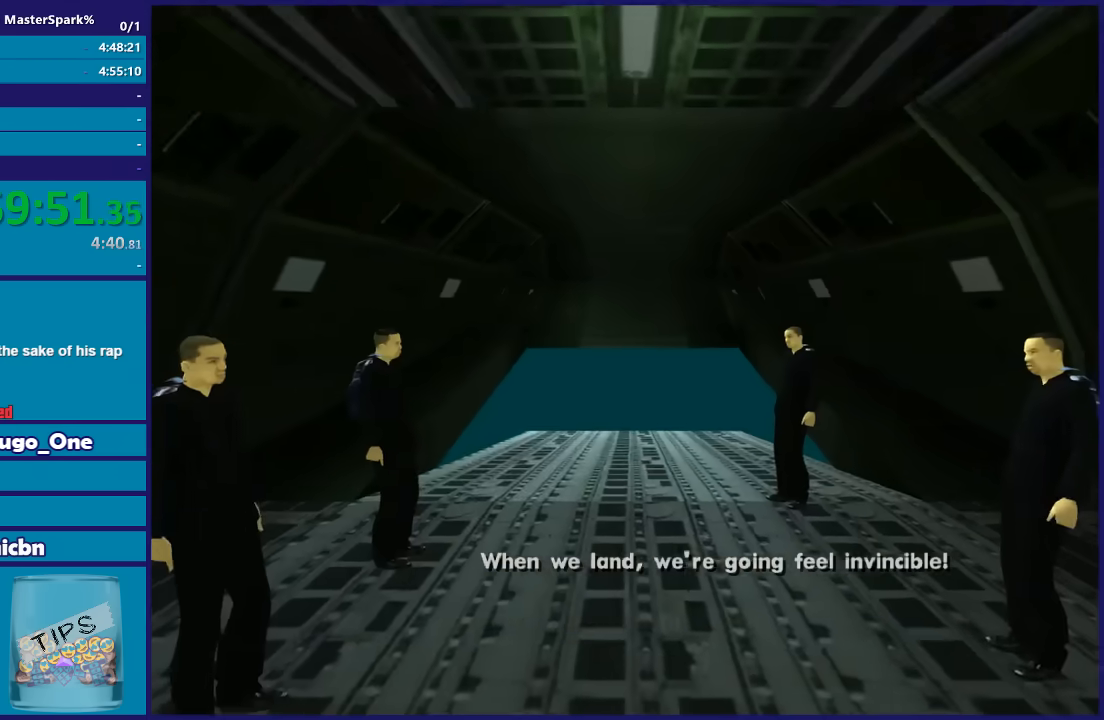
{"buttons": [], "left_stick": "center", "right_stick": "down", "events": [[167, "right_stick", "down"]]}
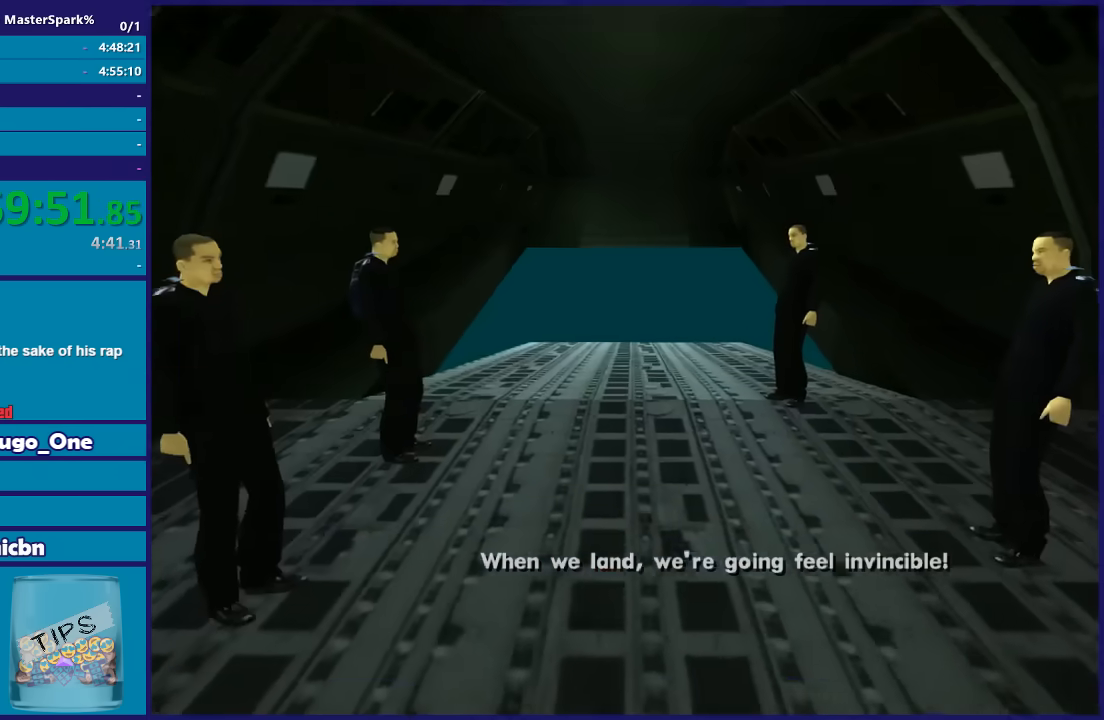
{"buttons": [], "left_stick": "center", "right_stick": "up", "events": [[267, "right_stick", "up"]]}
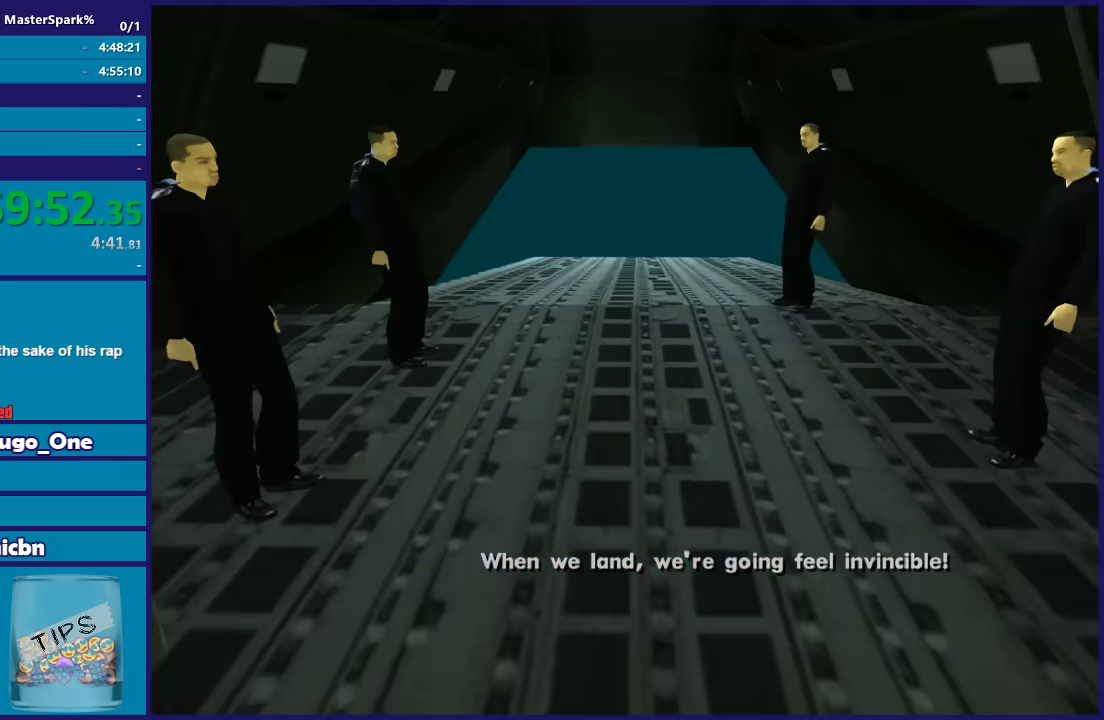
{"buttons": [], "left_stick": "center", "right_stick": "down", "events": [[400, "right_stick", "down"]]}
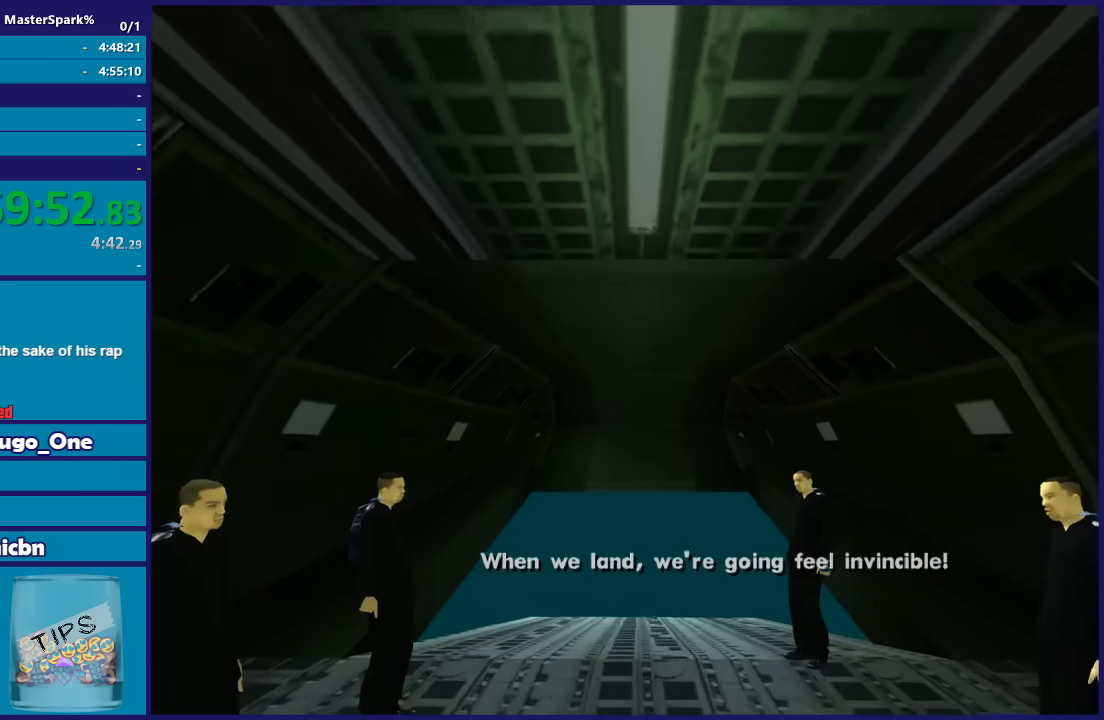
{"buttons": [], "left_stick": "center", "right_stick": "up", "events": [[434, "right_stick", "center"], [501, "right_stick", "up"]]}
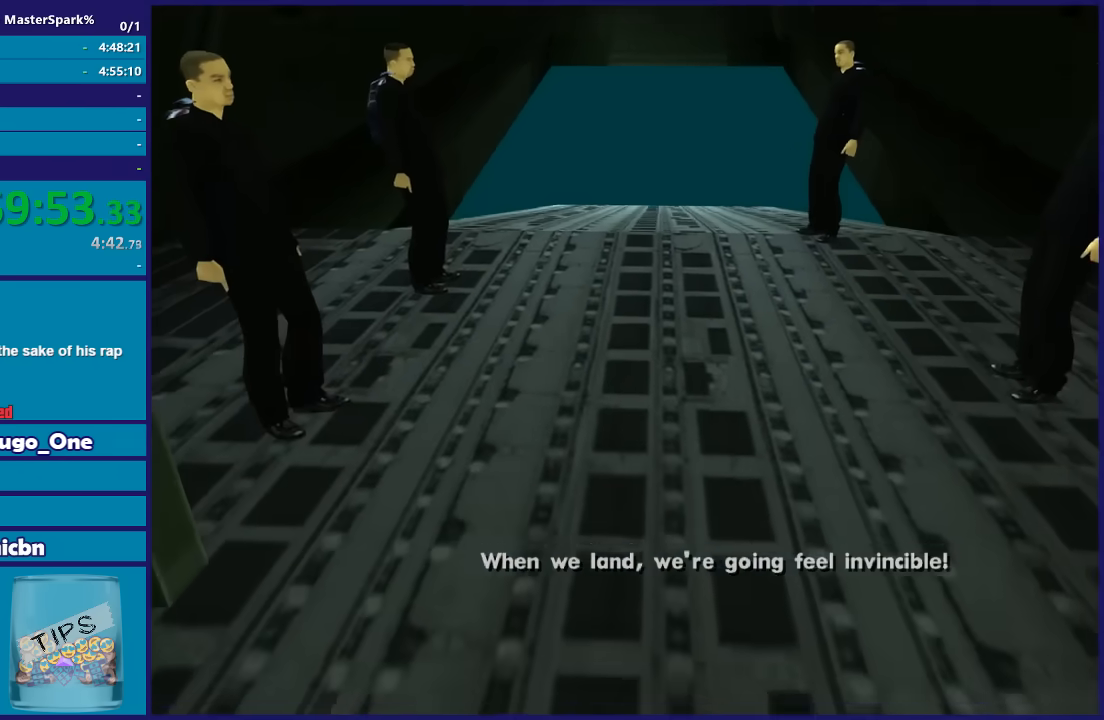
{"buttons": [], "left_stick": "center", "right_stick": "up", "events": []}
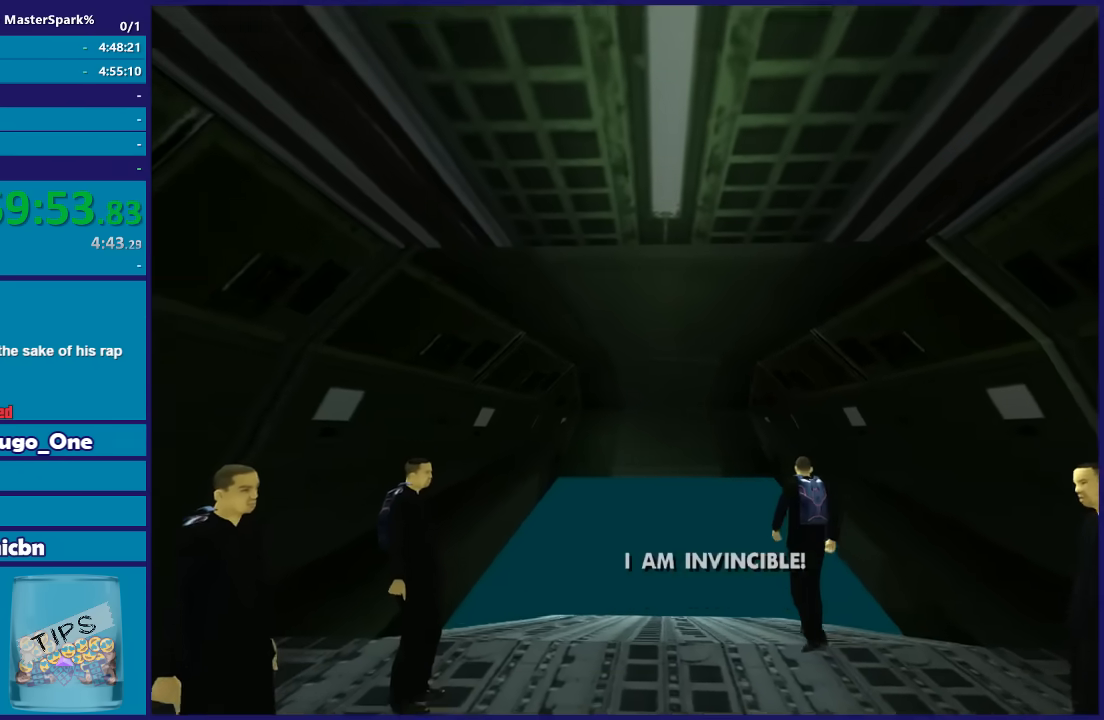
{"buttons": [], "left_stick": "center", "right_stick": "down", "events": [[134, "right_stick", "down"]]}
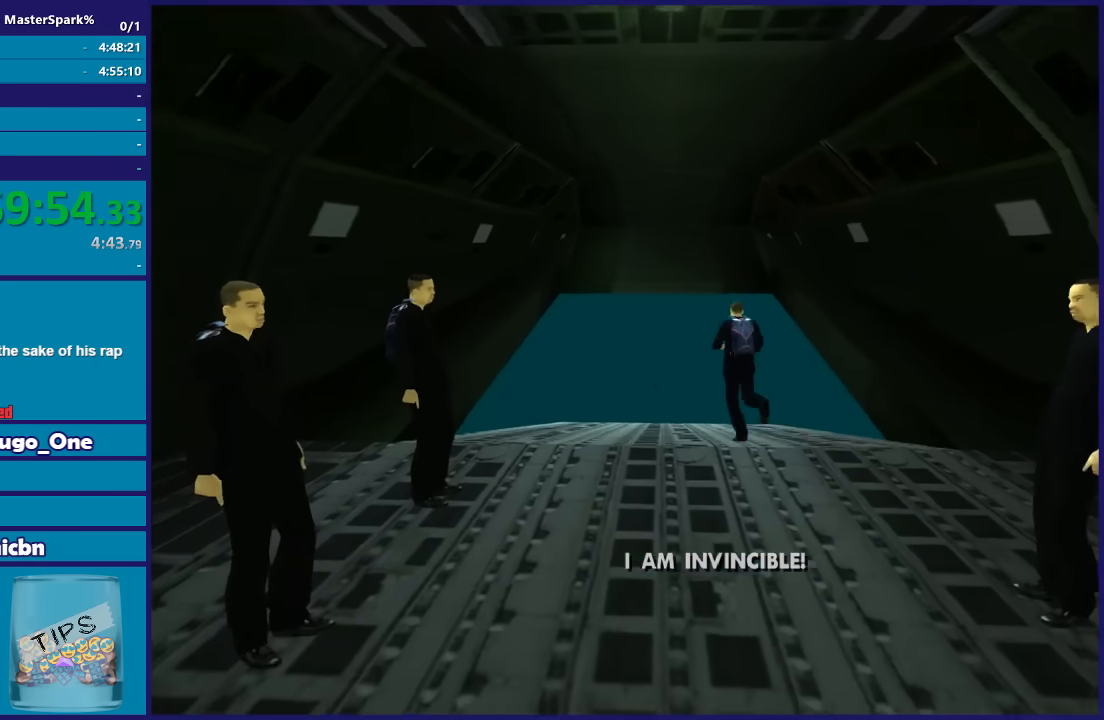
{"buttons": [], "left_stick": "center", "right_stick": "up", "events": [[233, "right_stick", "up"]]}
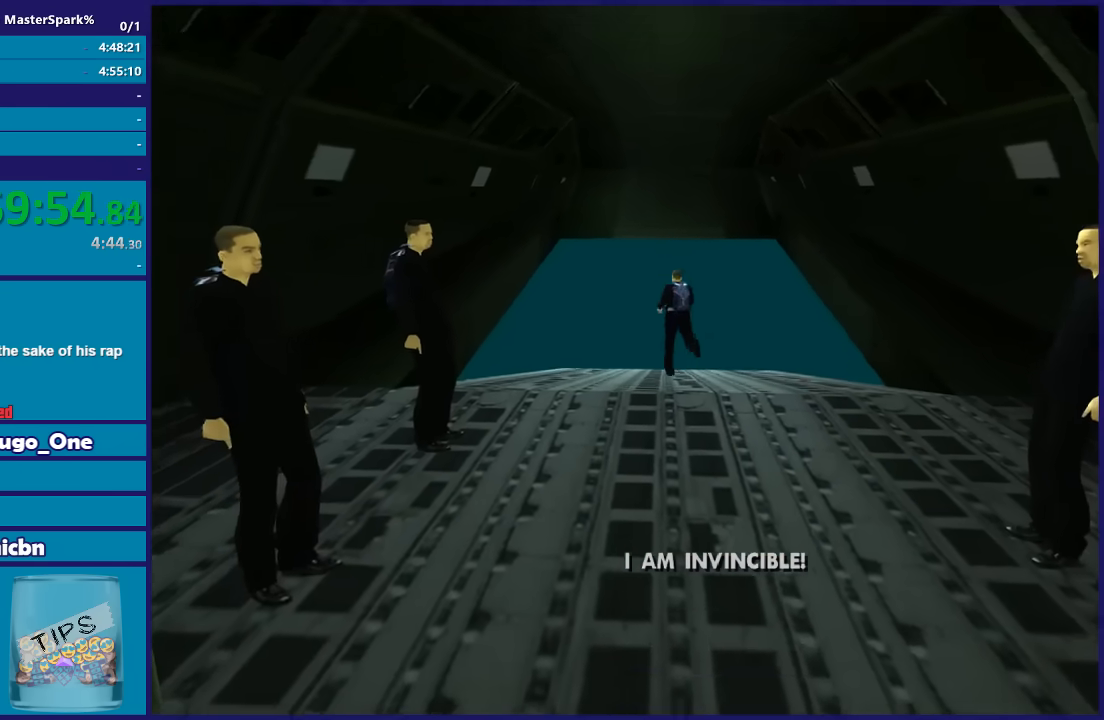
{"buttons": [], "left_stick": "center", "right_stick": "down", "events": [[267, "right_stick", "down"]]}
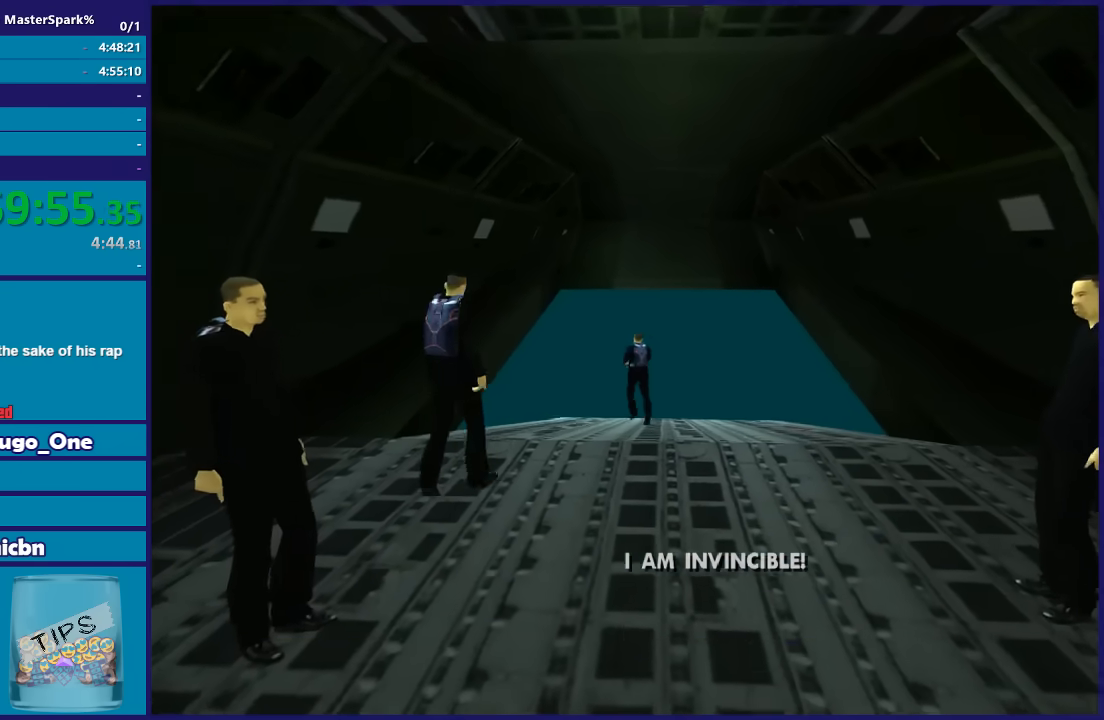
{"buttons": [], "left_stick": "center", "right_stick": "up-right", "events": [[267, "right_stick", "up-right"]]}
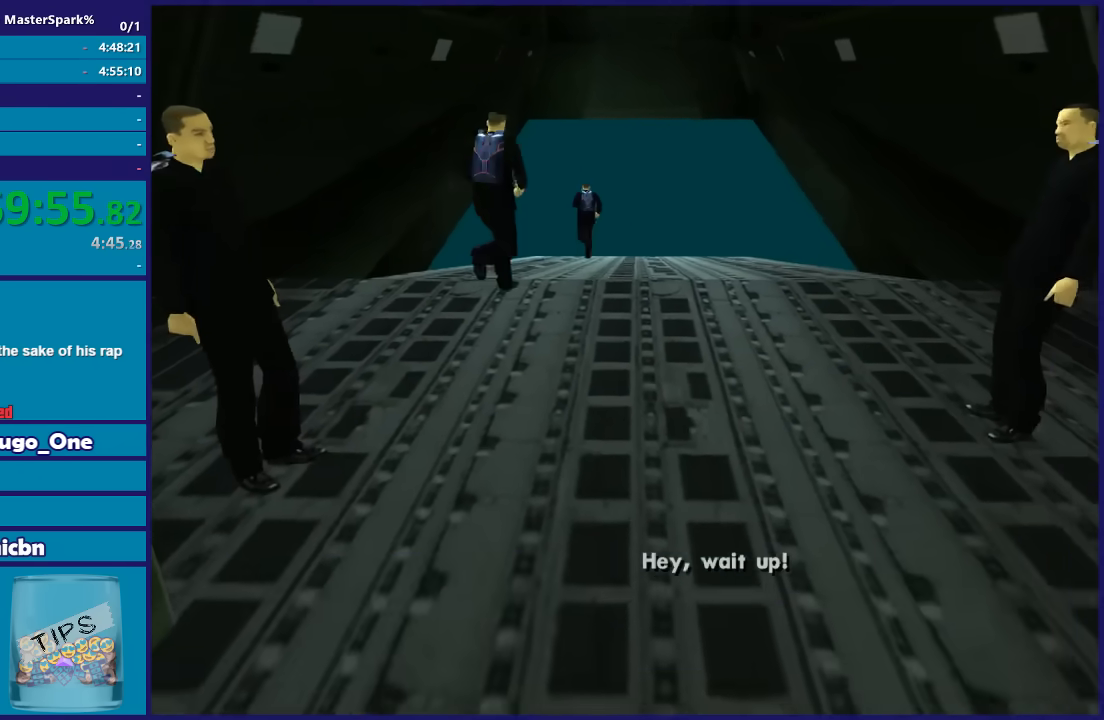
{"buttons": [], "left_stick": "center", "right_stick": "down", "events": [[267, "right_stick", "right"], [467, "right_stick", "down"]]}
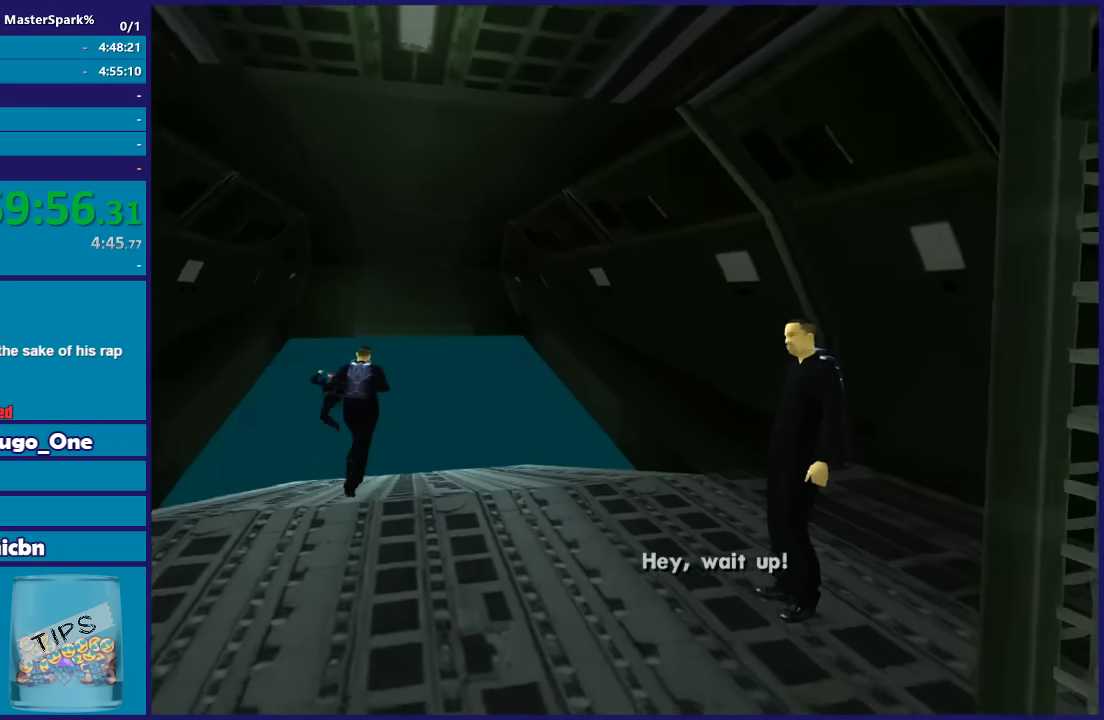
{"buttons": [], "left_stick": "center", "right_stick": "center", "events": [[67, "right_stick", "down-left"], [201, "right_stick", "up"], [434, "right_stick", "center"]]}
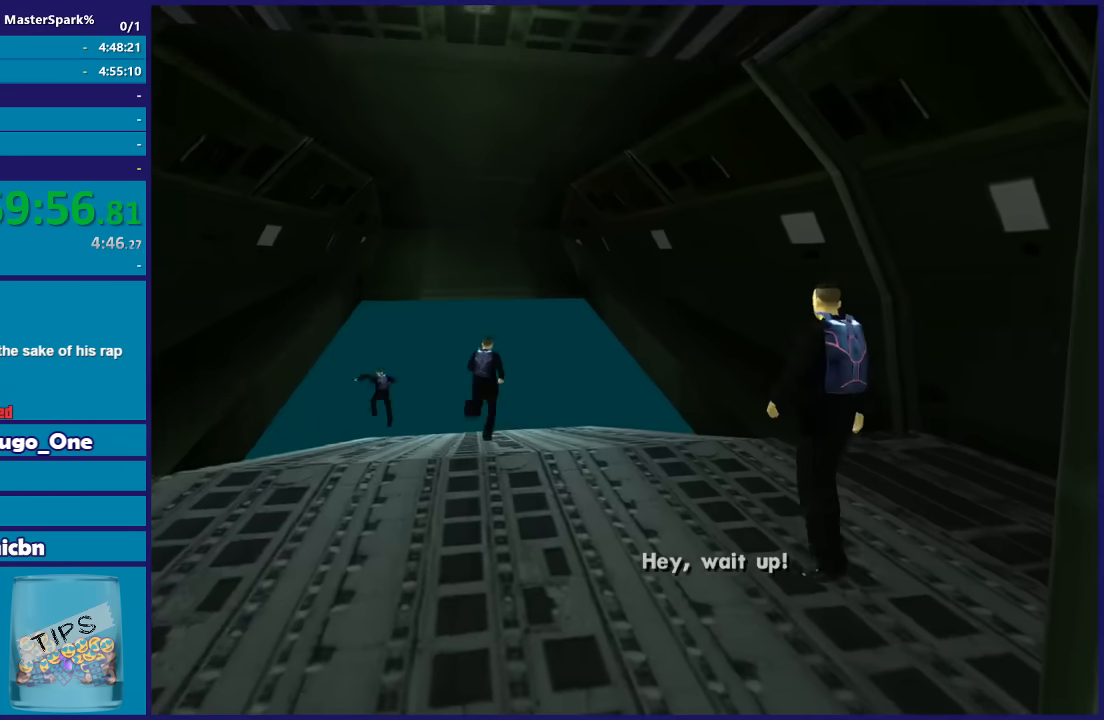
{"buttons": [], "left_stick": "center", "right_stick": "center", "events": [[67, "right_stick", "left"], [501, "right_stick", "center"]]}